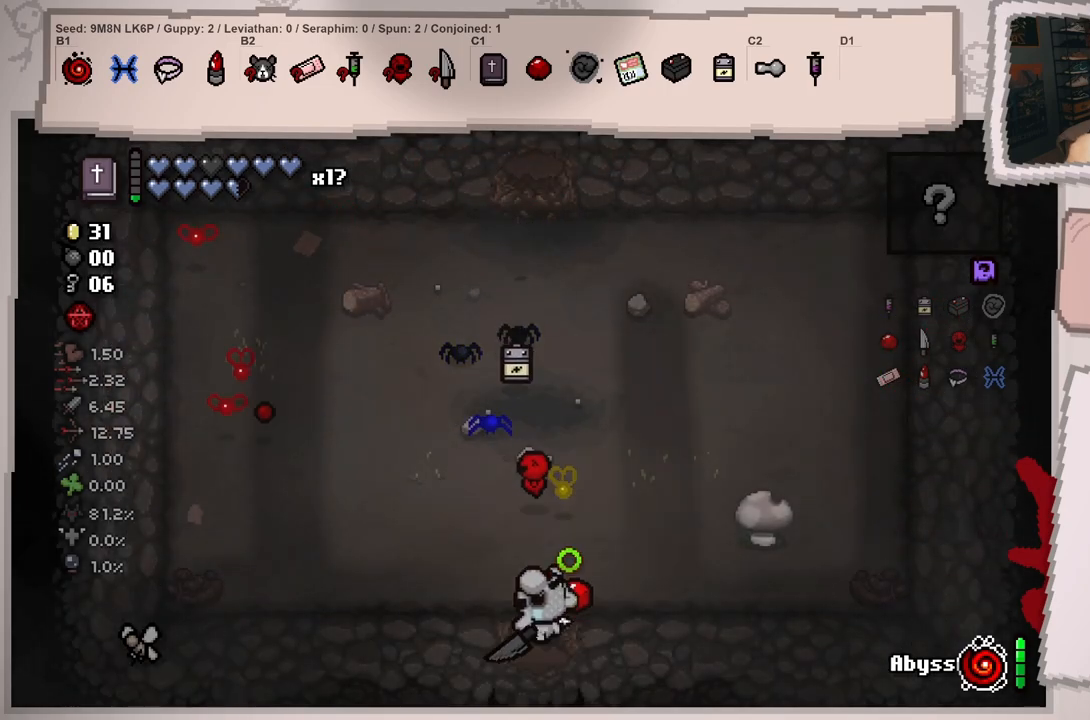
Gameplay with a controller (Xbox layout); each line is a JSON object with the inputs held at the frame after it. "events" lists button and stick changes between this image and that frame as [ms after this image, input, new state], when the widget could be followed in between. Not read: L3 R3.
{"buttons": [], "left_stick": "down-left", "right_stick": "left", "events": [[50, "left_stick", "center"], [50, "right_stick", "left"], [233, "left_stick", "down-left"]]}
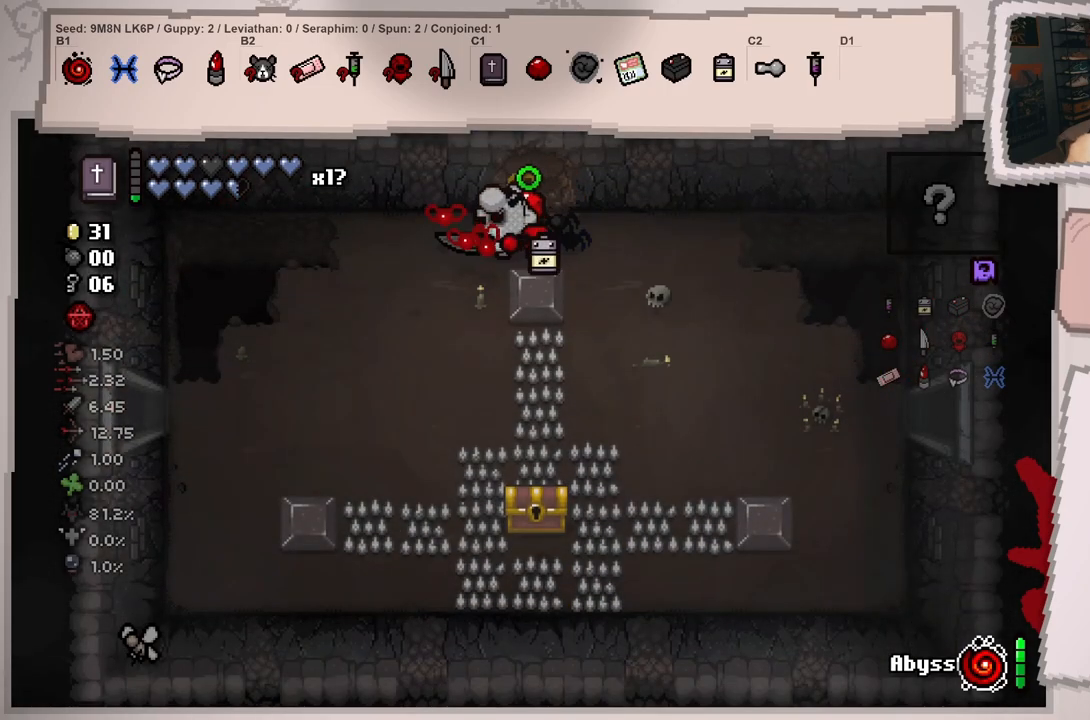
{"buttons": [], "left_stick": "down-left", "right_stick": "left", "events": [[100, "left_stick", "left"], [201, "left_stick", "down-left"]]}
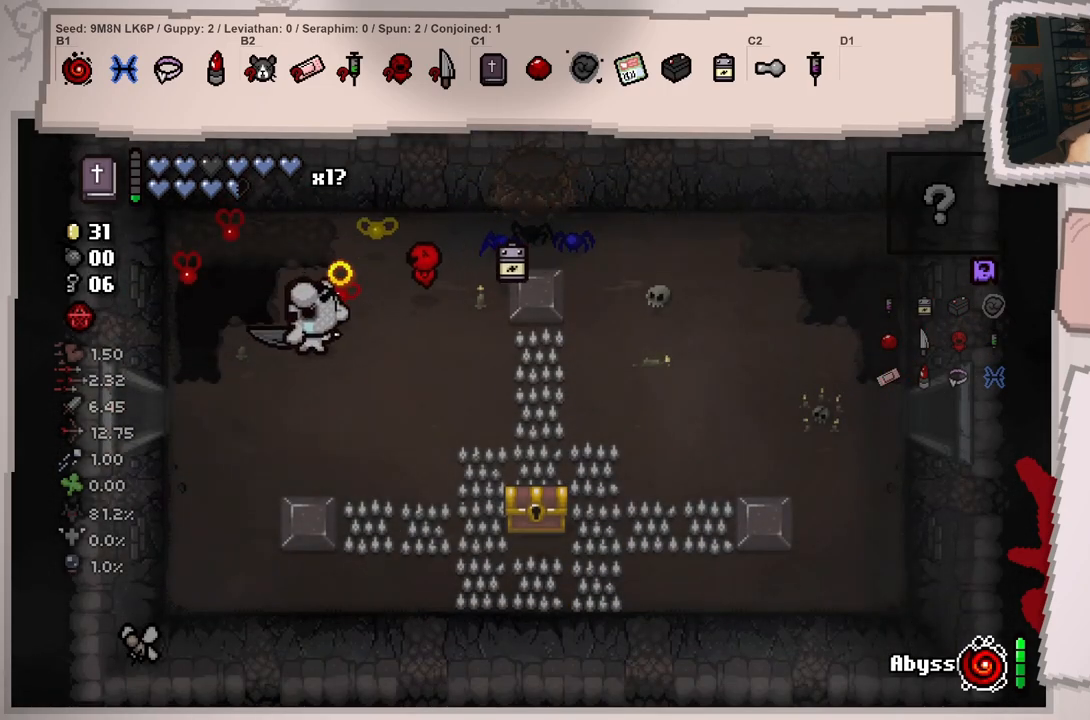
{"buttons": [], "left_stick": "center", "right_stick": "left", "events": [[250, "left_stick", "left"], [467, "left_stick", "center"]]}
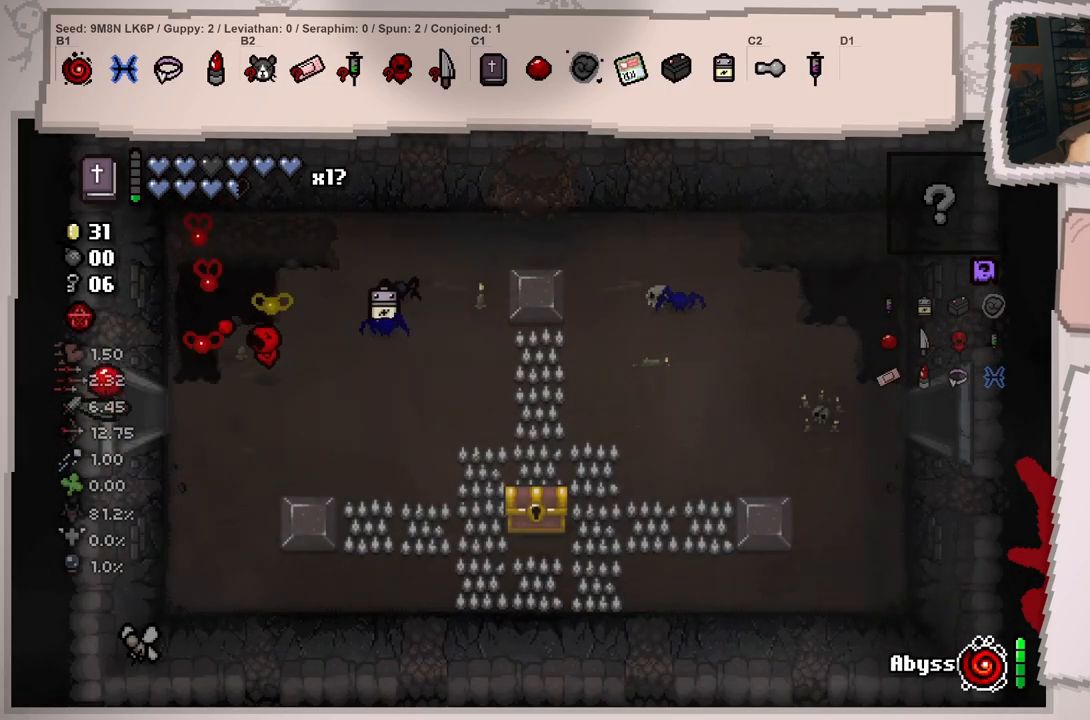
{"buttons": [], "left_stick": "left", "right_stick": "up-left", "events": [[67, "left_stick", "left"], [351, "right_stick", "up-left"]]}
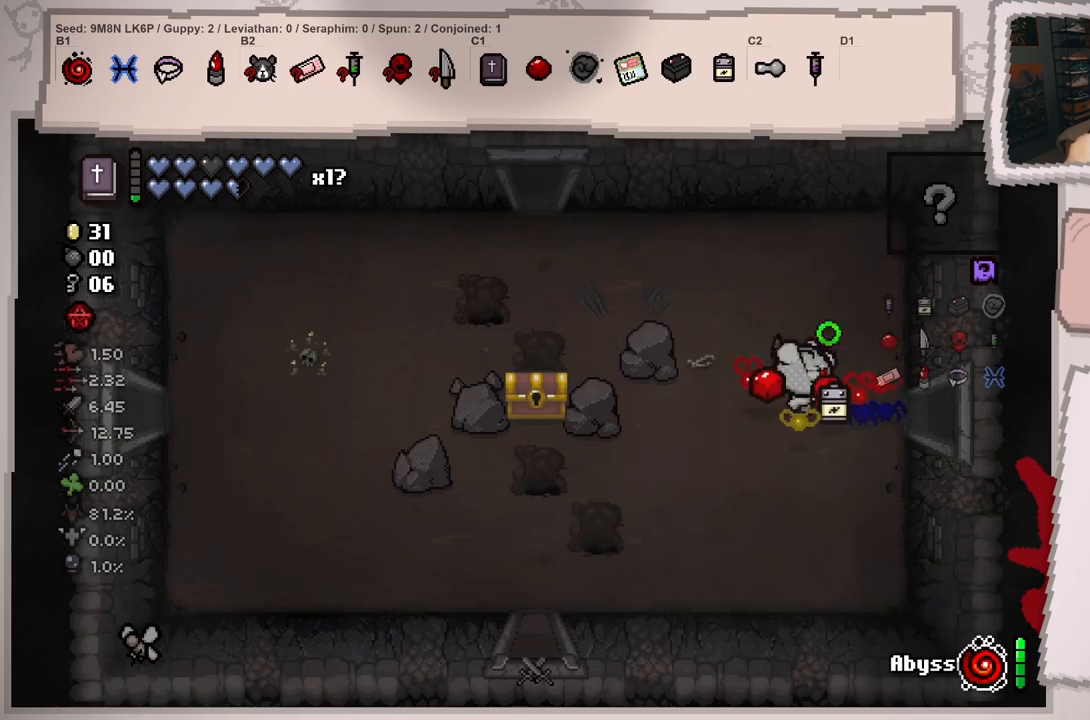
{"buttons": [], "left_stick": "up-left", "right_stick": "up", "events": [[33, "left_stick", "up-left"], [100, "right_stick", "up"]]}
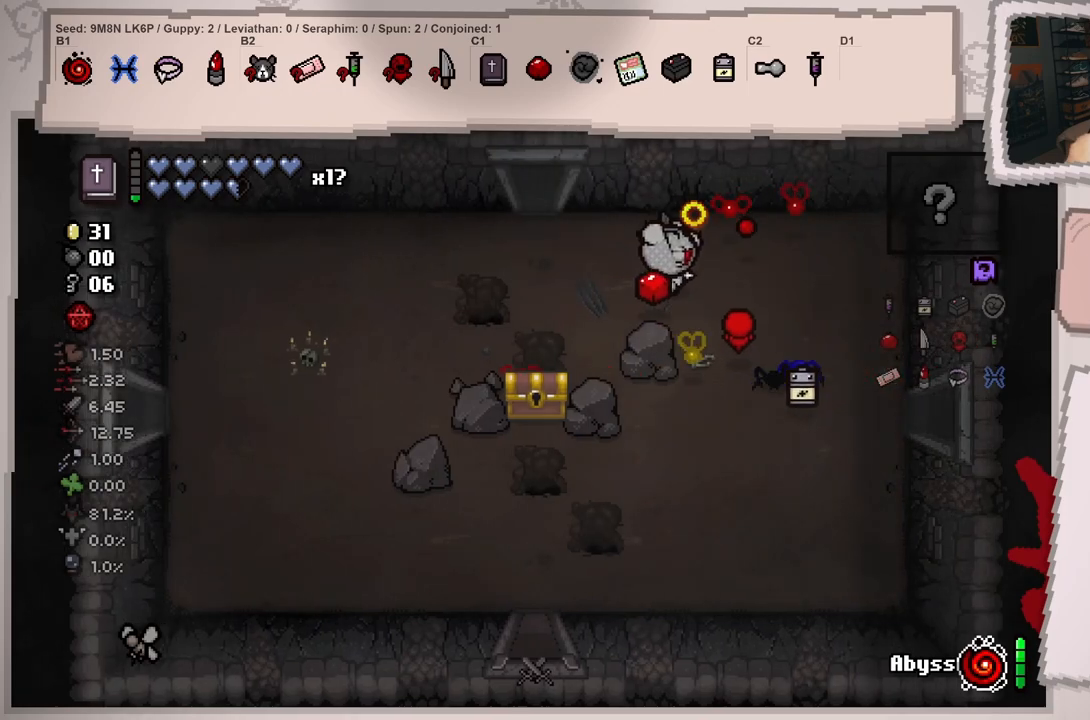
{"buttons": [], "left_stick": "up", "right_stick": "up", "events": [[34, "left_stick", "left"], [234, "left_stick", "up-left"], [351, "left_stick", "up"]]}
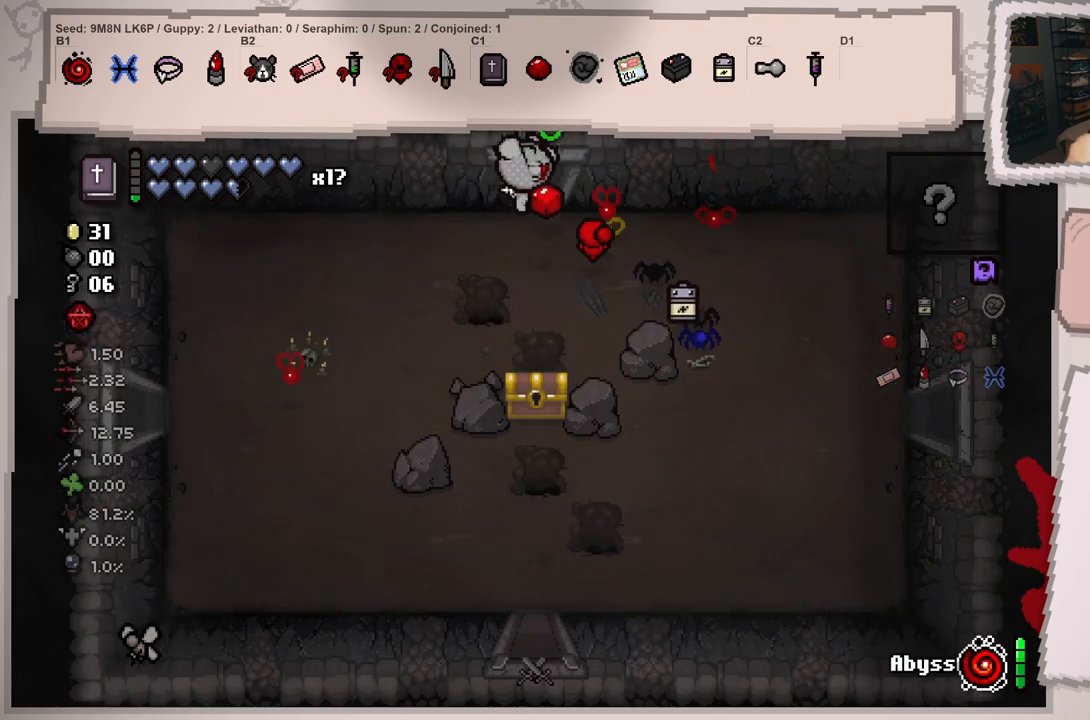
{"buttons": [], "left_stick": "up", "right_stick": "up", "events": [[83, "left_stick", "center"], [267, "left_stick", "up"]]}
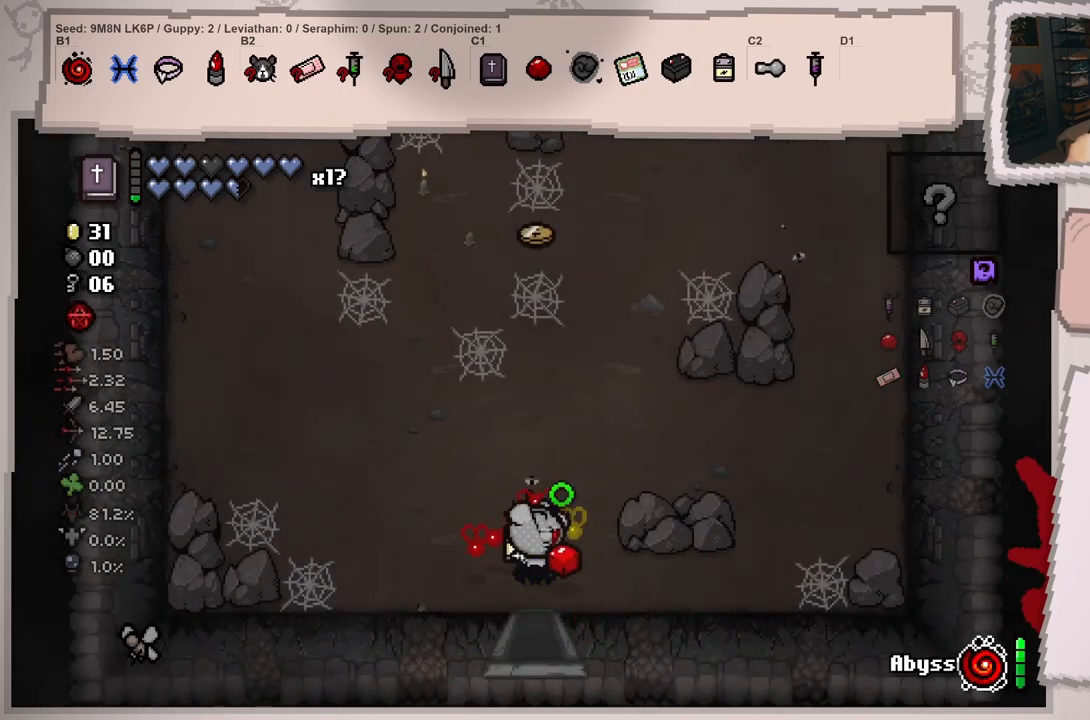
{"buttons": [], "left_stick": "up", "right_stick": "up", "events": [[84, "left_stick", "up-left"], [251, "left_stick", "up"]]}
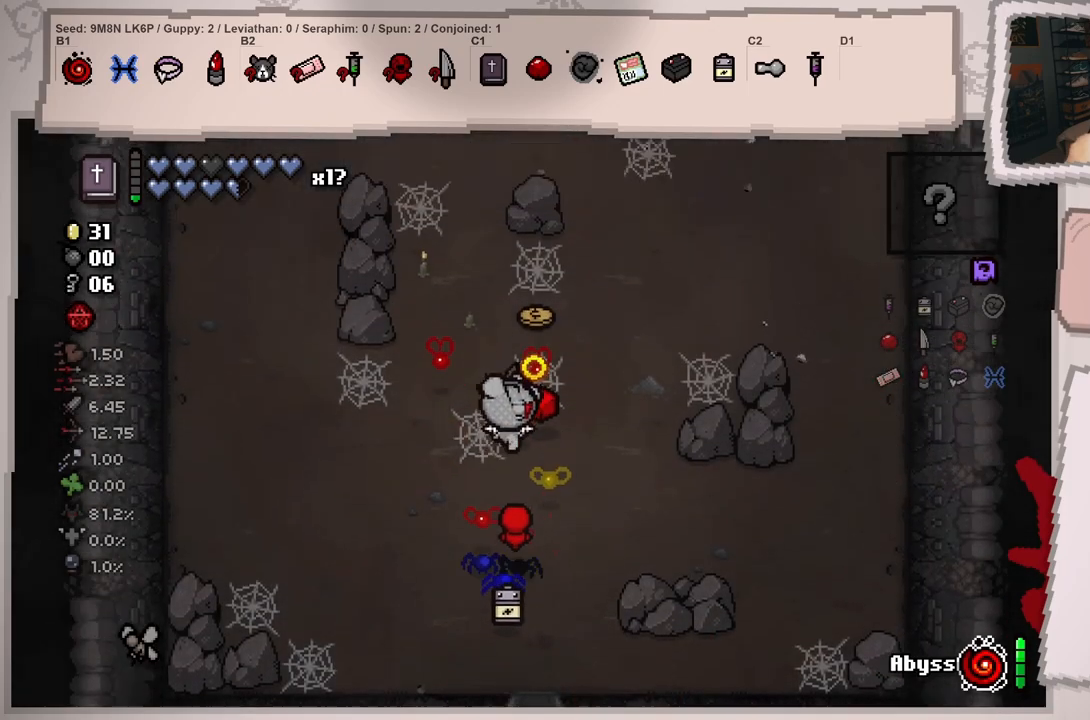
{"buttons": [], "left_stick": "up-right", "right_stick": "left", "events": [[133, "left_stick", "up-right"], [217, "right_stick", "up-left"], [484, "right_stick", "left"]]}
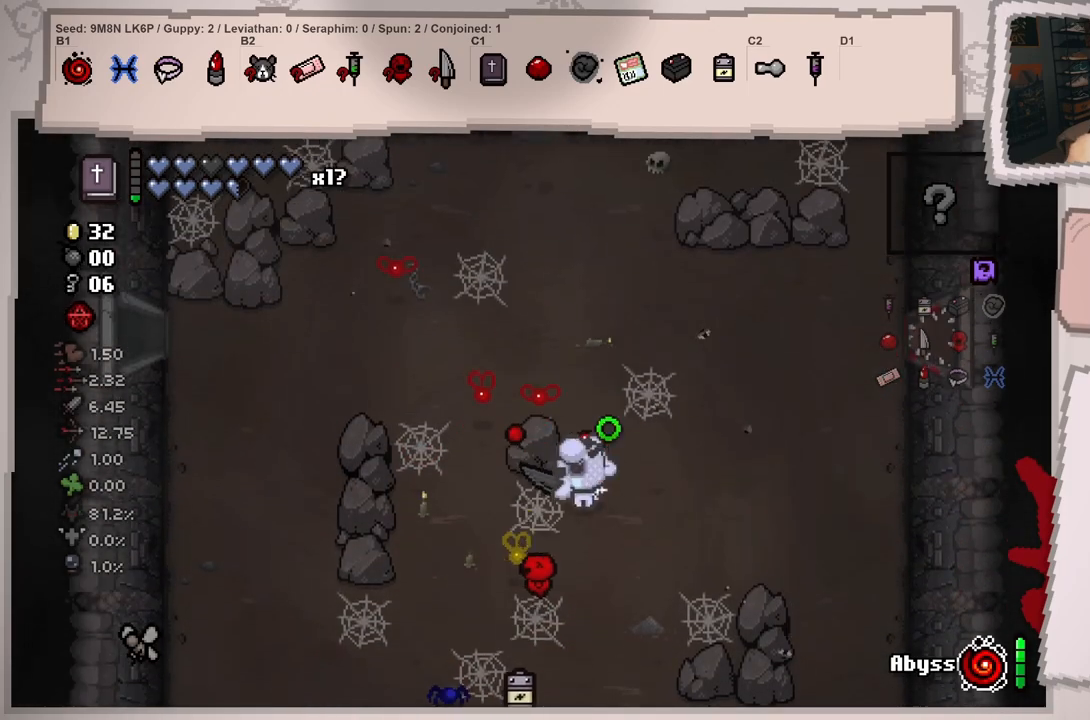
{"buttons": [], "left_stick": "up", "right_stick": "up-left", "events": [[17, "left_stick", "up"], [468, "right_stick", "up-left"]]}
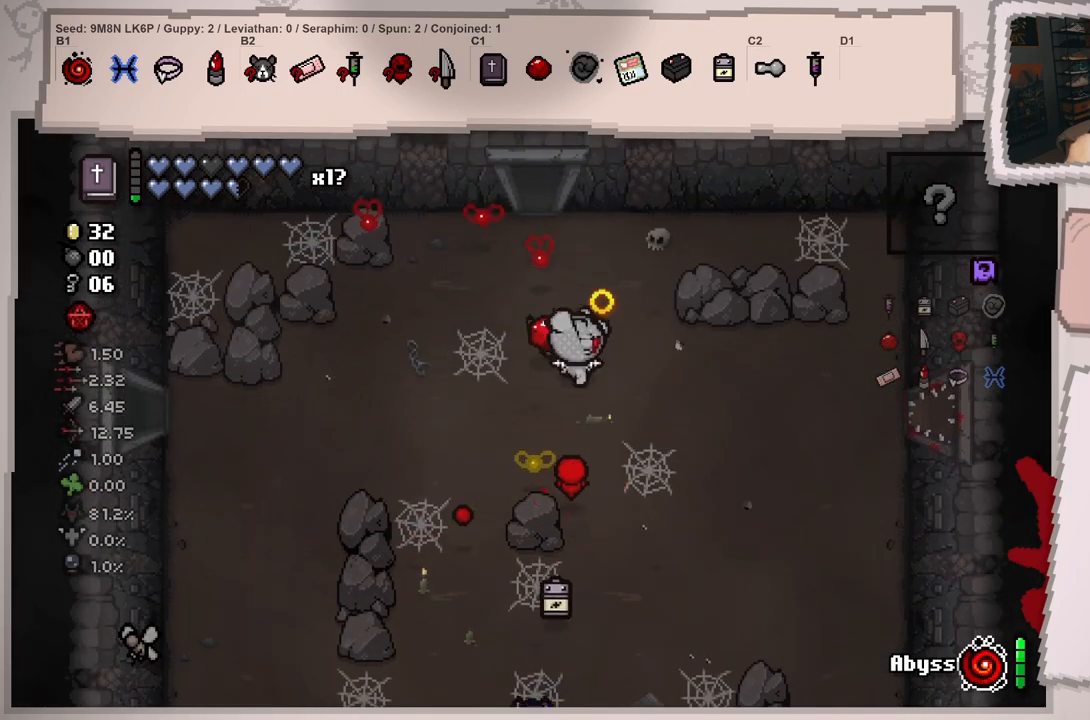
{"buttons": [], "left_stick": "up", "right_stick": "up", "events": [[67, "right_stick", "up"]]}
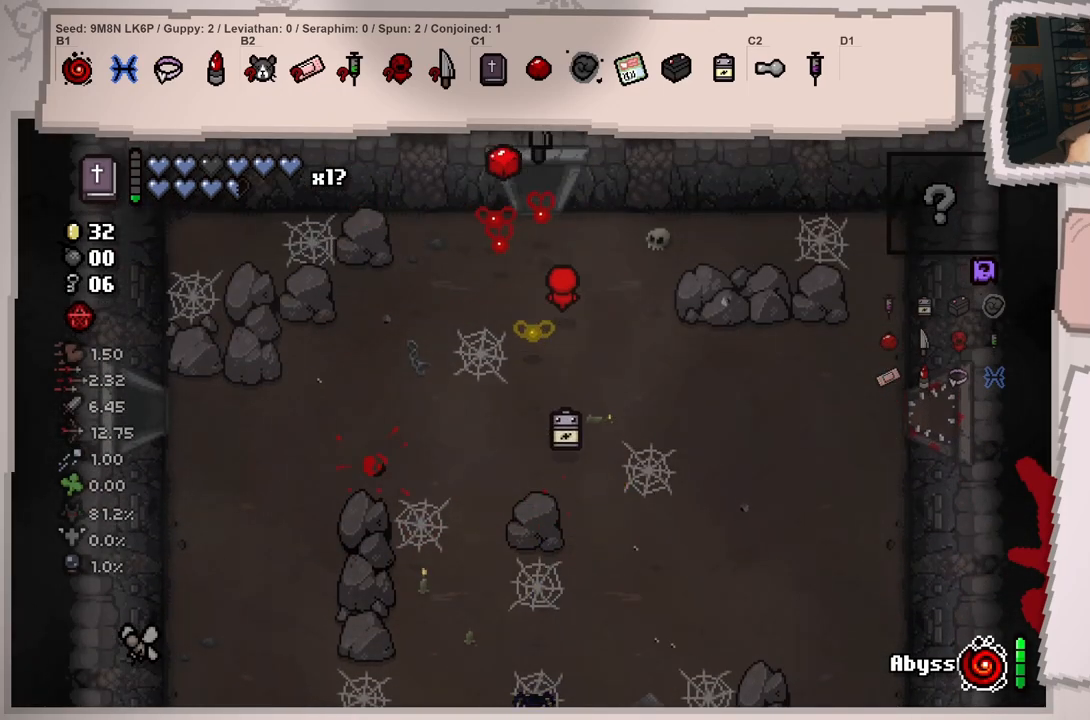
{"buttons": [], "left_stick": "center", "right_stick": "up", "events": [[117, "left_stick", "center"]]}
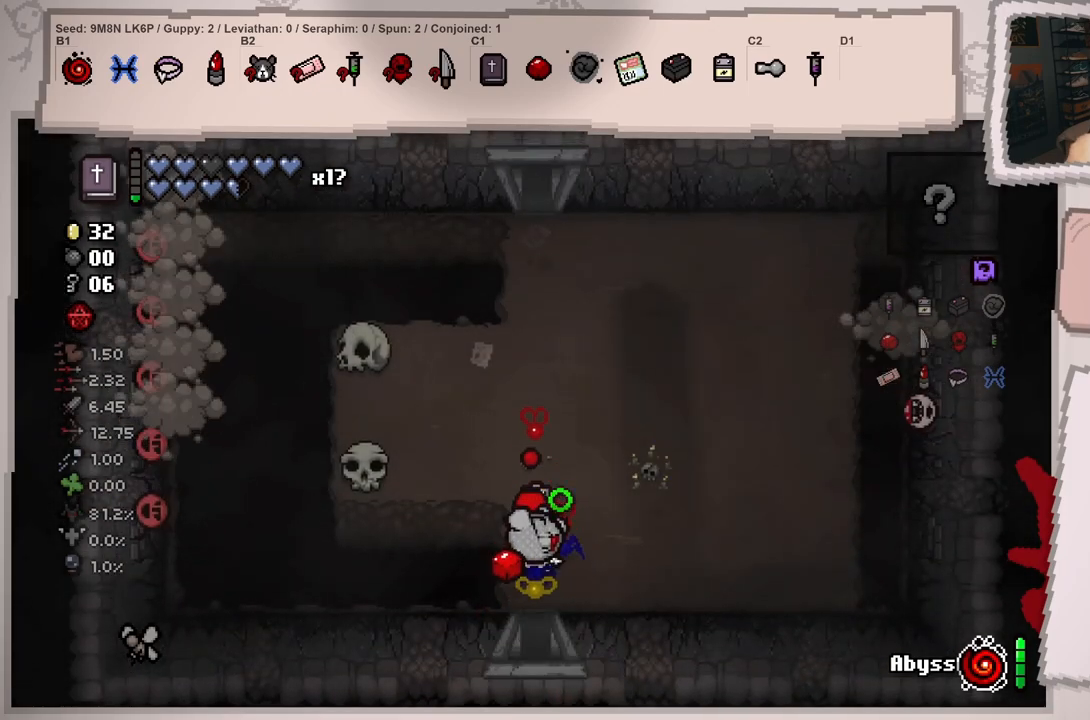
{"buttons": [], "left_stick": "down-right", "right_stick": "up-left", "events": [[83, "left_stick", "up-right"], [117, "right_stick", "up-left"], [400, "left_stick", "down-right"]]}
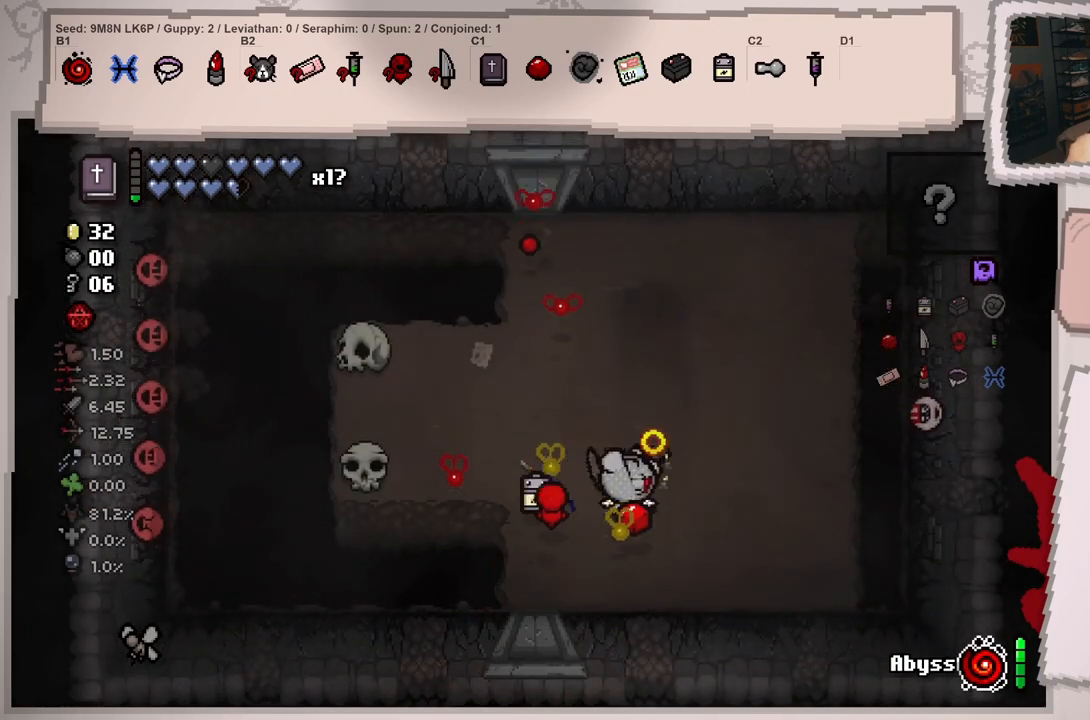
{"buttons": [], "left_stick": "left", "right_stick": "up-right", "events": [[134, "left_stick", "center"], [134, "right_stick", "up"], [267, "right_stick", "up-right"], [284, "left_stick", "down"], [417, "left_stick", "center"], [468, "left_stick", "left"]]}
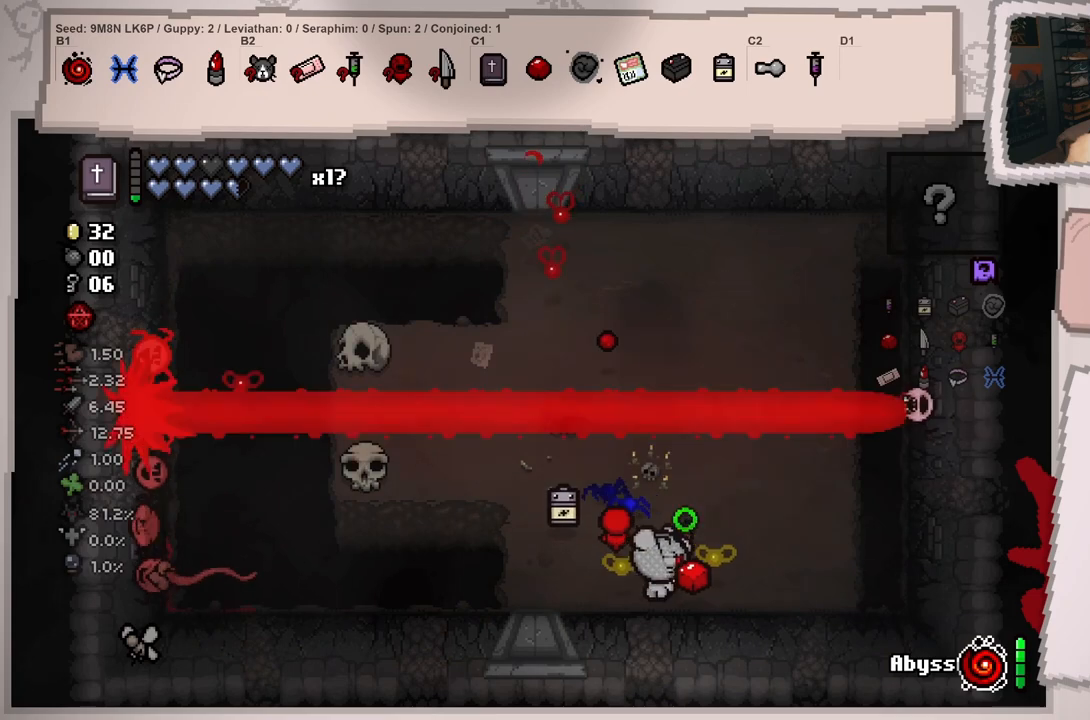
{"buttons": [], "left_stick": "right", "right_stick": "up-right", "events": [[150, "left_stick", "down-right"], [300, "left_stick", "left"], [417, "left_stick", "right"]]}
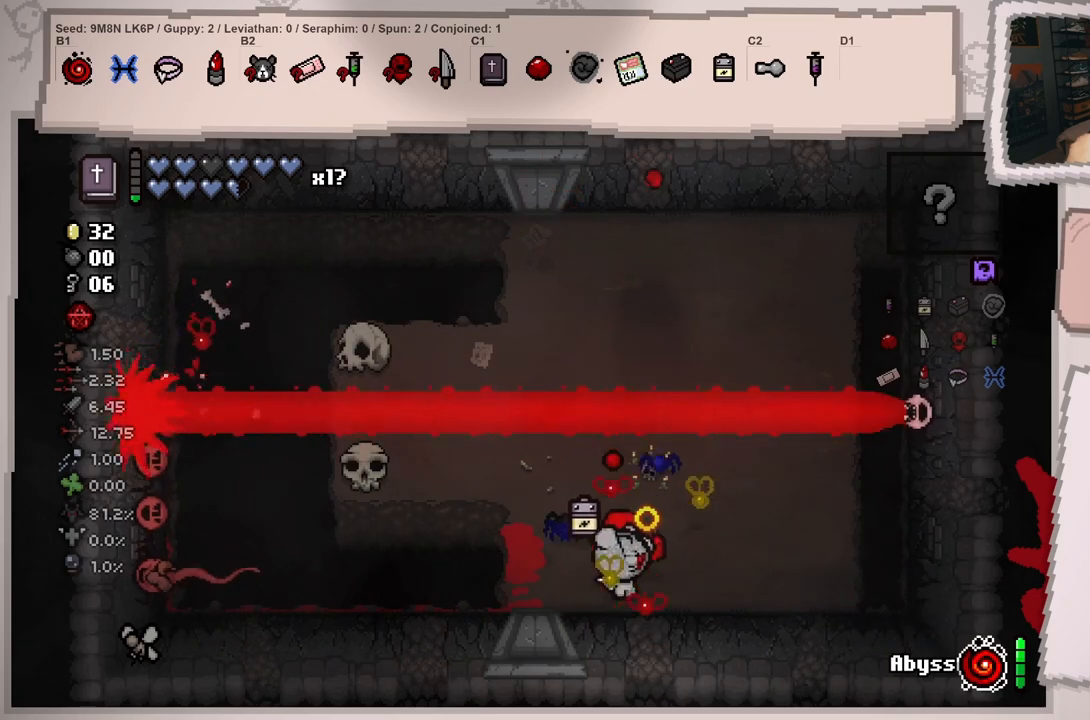
{"buttons": [], "left_stick": "right", "right_stick": "up-right", "events": [[267, "left_stick", "center"], [468, "left_stick", "right"]]}
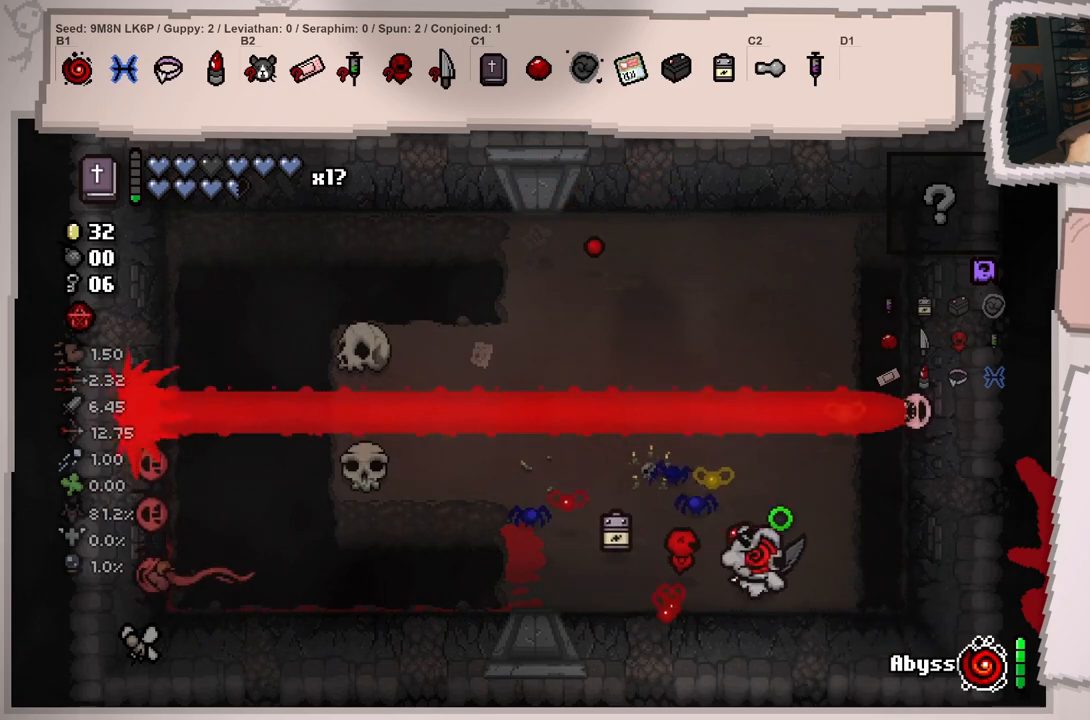
{"buttons": [], "left_stick": "up", "right_stick": "right", "events": [[50, "left_stick", "left"], [83, "right_stick", "right"], [167, "left_stick", "center"], [400, "left_stick", "up"]]}
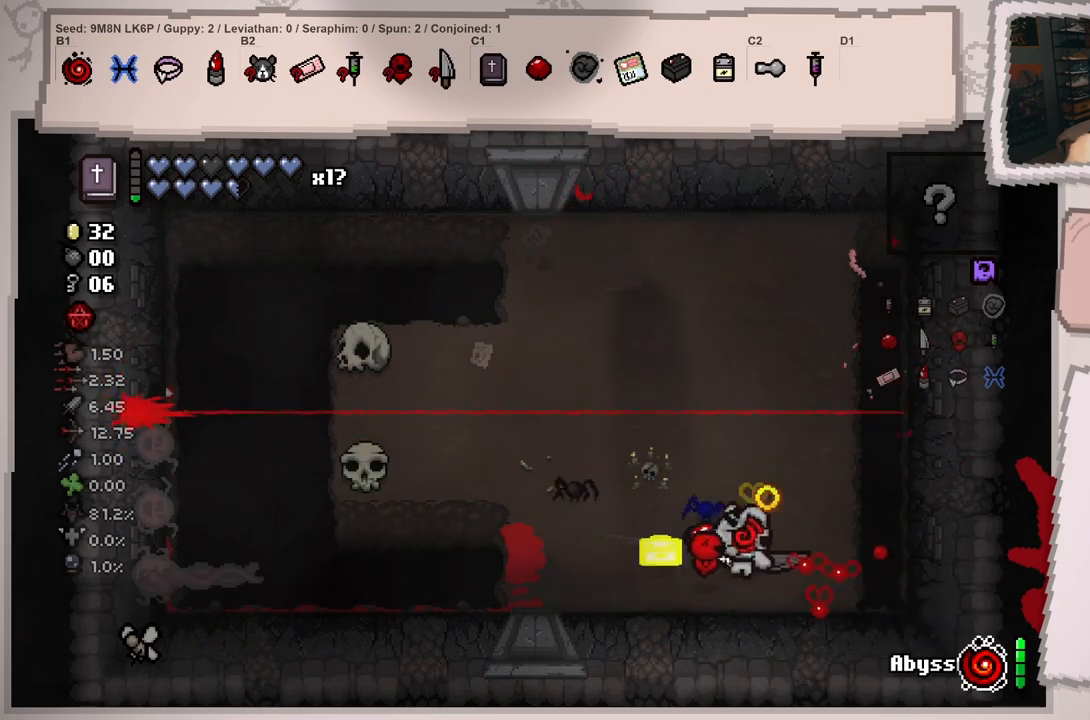
{"buttons": [], "left_stick": "left", "right_stick": "up-left", "events": [[167, "left_stick", "center"], [367, "left_stick", "left"], [384, "right_stick", "up"], [434, "right_stick", "up-left"]]}
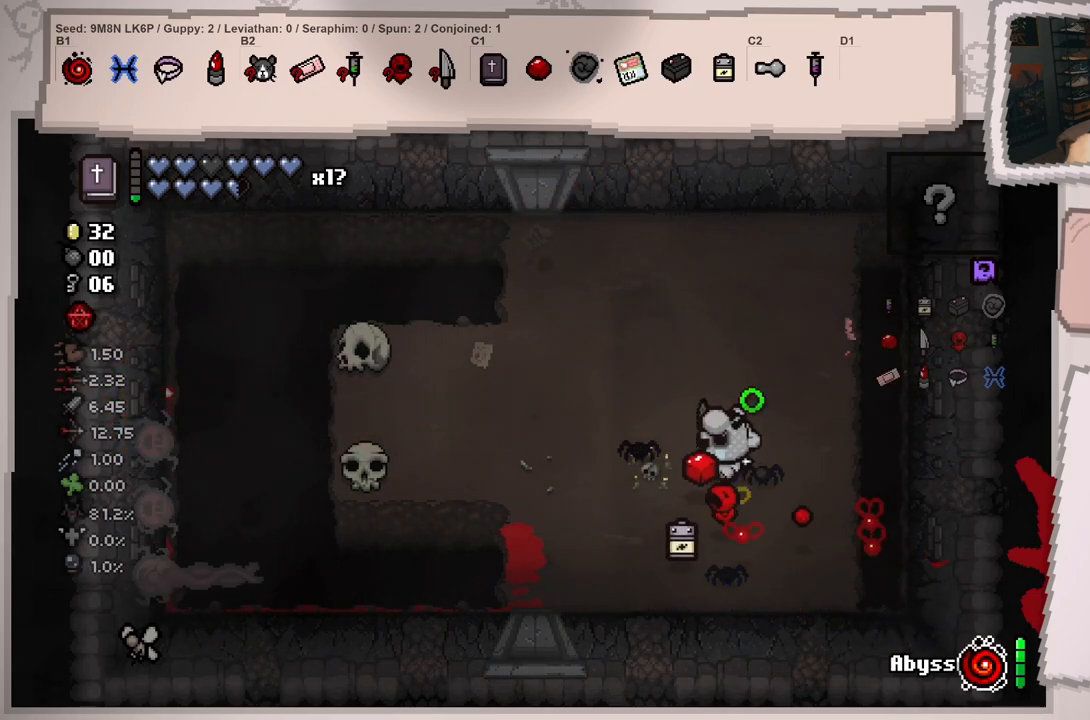
{"buttons": [], "left_stick": "center", "right_stick": "left", "events": [[34, "left_stick", "up-left"], [50, "right_stick", "left"], [217, "left_stick", "center"], [334, "left_stick", "left"], [501, "left_stick", "center"]]}
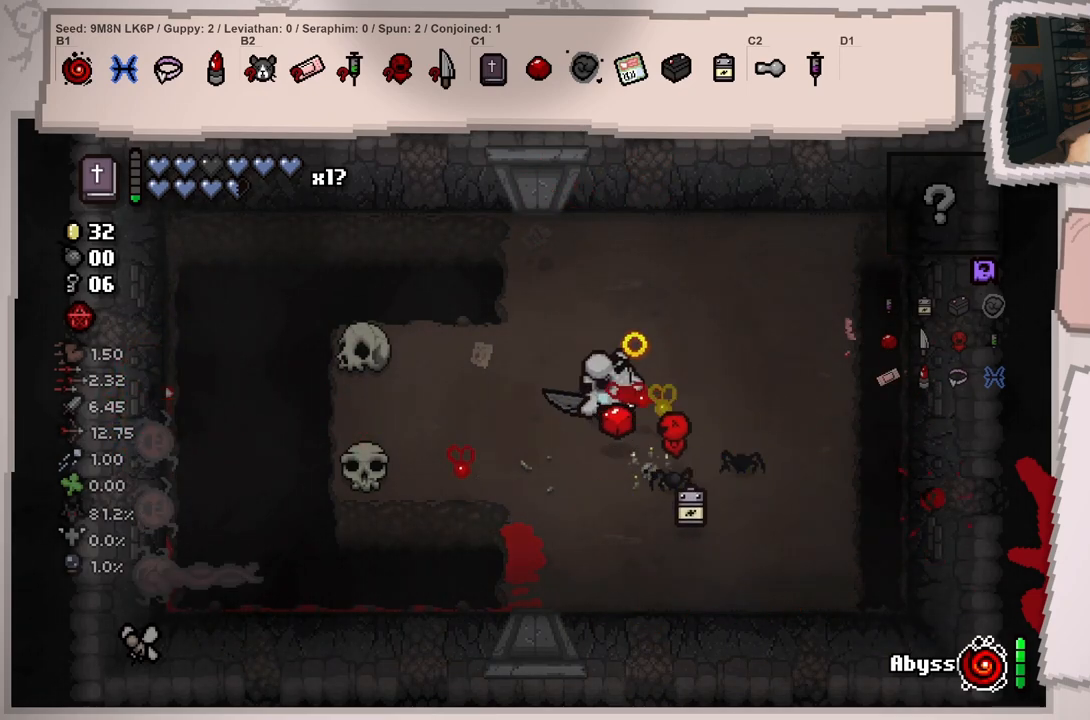
{"buttons": [], "left_stick": "left", "right_stick": "center", "events": [[83, "left_stick", "left"], [383, "right_stick", "center"]]}
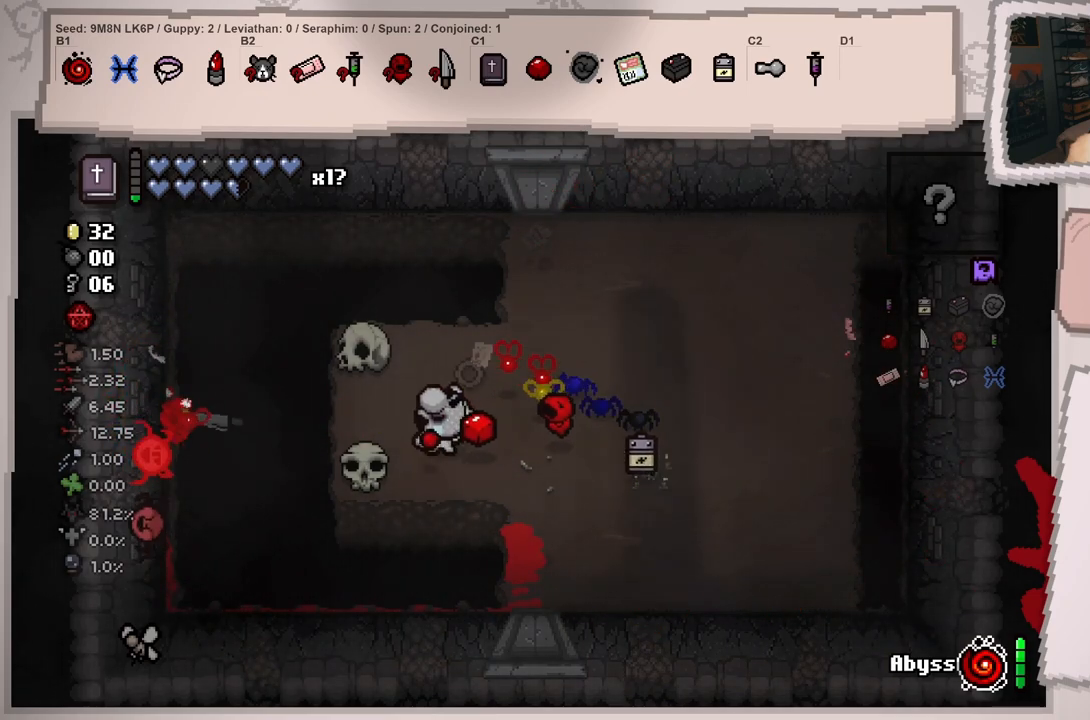
{"buttons": [], "left_stick": "right", "right_stick": "left", "events": [[34, "left_stick", "right"], [150, "right_stick", "left"]]}
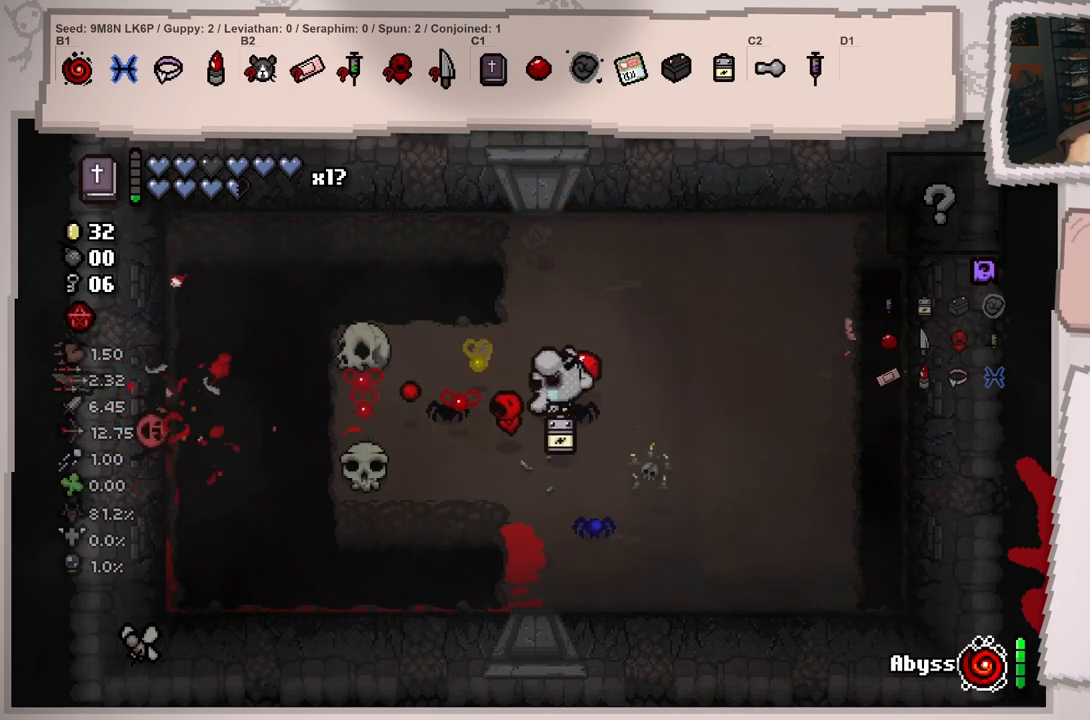
{"buttons": [], "left_stick": "left", "right_stick": "left", "events": [[300, "left_stick", "up"], [383, "left_stick", "left"]]}
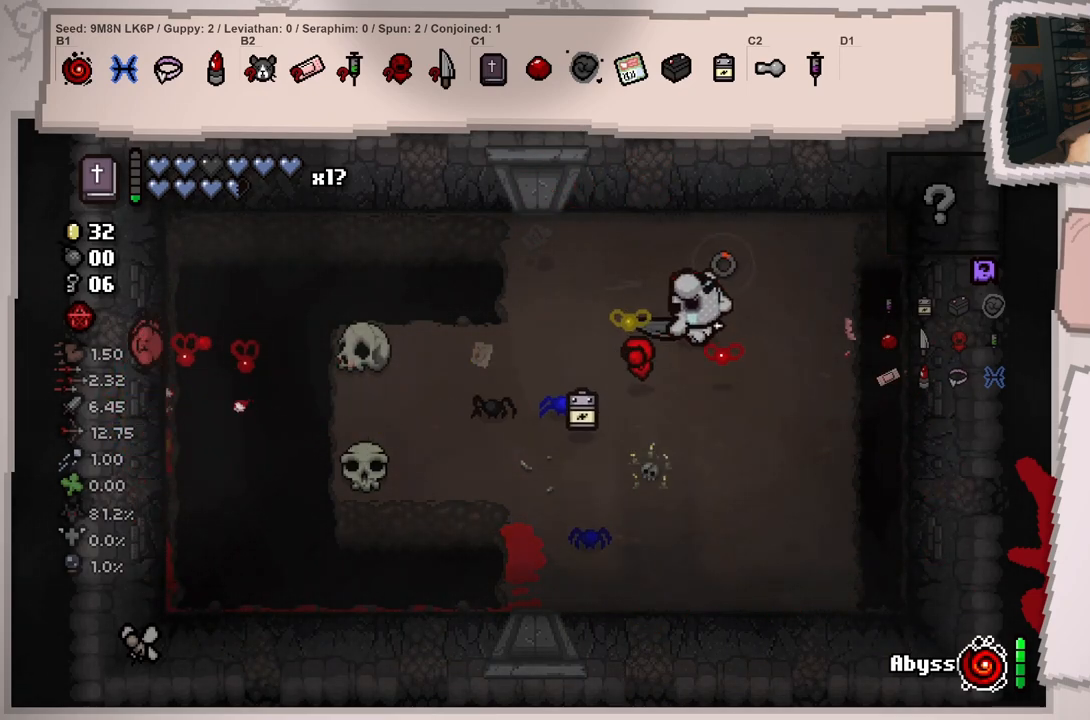
{"buttons": [], "left_stick": "left", "right_stick": "left", "events": [[84, "left_stick", "center"], [200, "left_stick", "up-left"], [401, "left_stick", "left"]]}
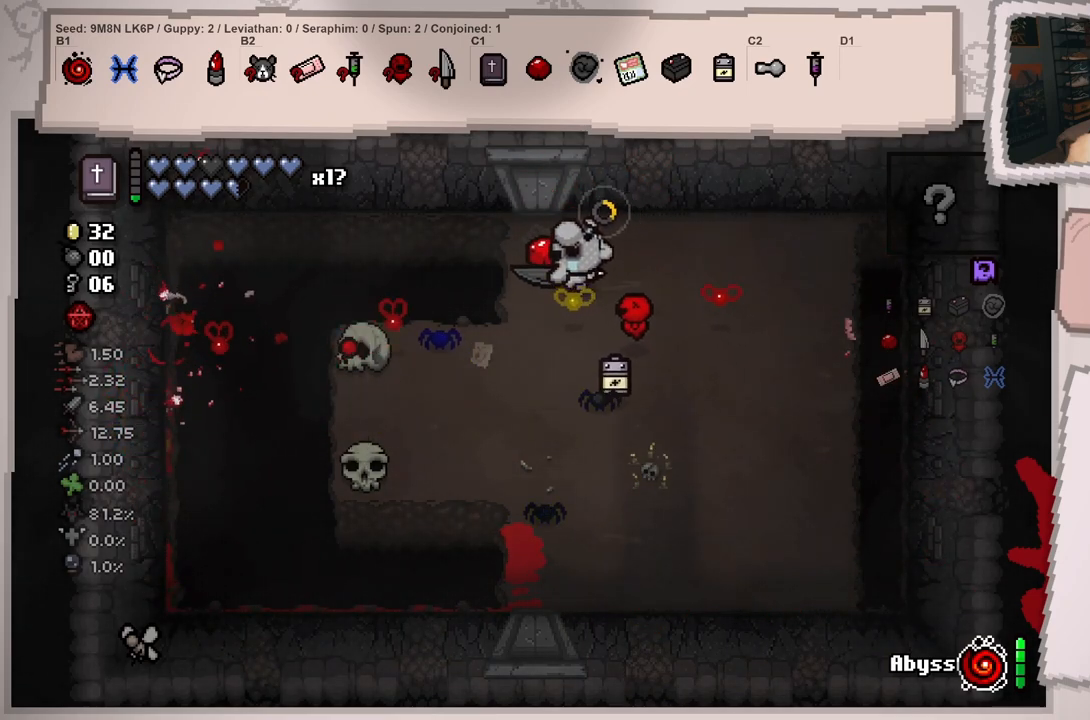
{"buttons": [], "left_stick": "center", "right_stick": "left", "events": [[83, "left_stick", "center"], [233, "left_stick", "right"], [367, "left_stick", "center"]]}
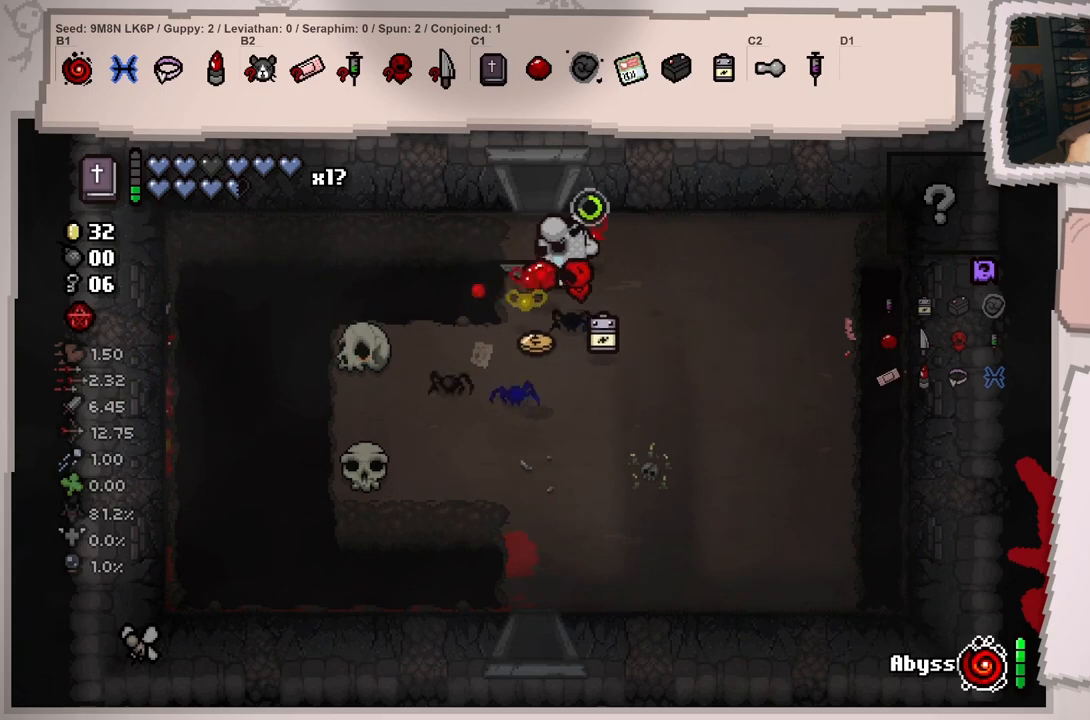
{"buttons": [], "left_stick": "up", "right_stick": "left", "events": [[67, "left_stick", "down"], [484, "left_stick", "up"]]}
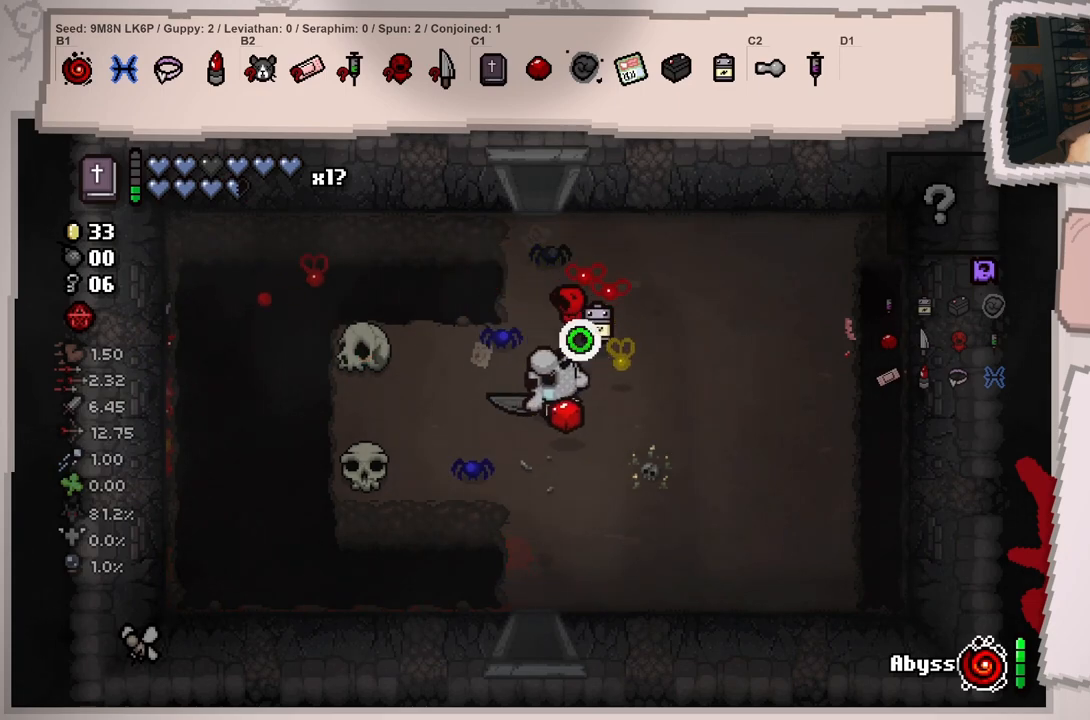
{"buttons": [], "left_stick": "up-left", "right_stick": "up-left", "events": [[383, "left_stick", "up-left"], [467, "right_stick", "up-left"]]}
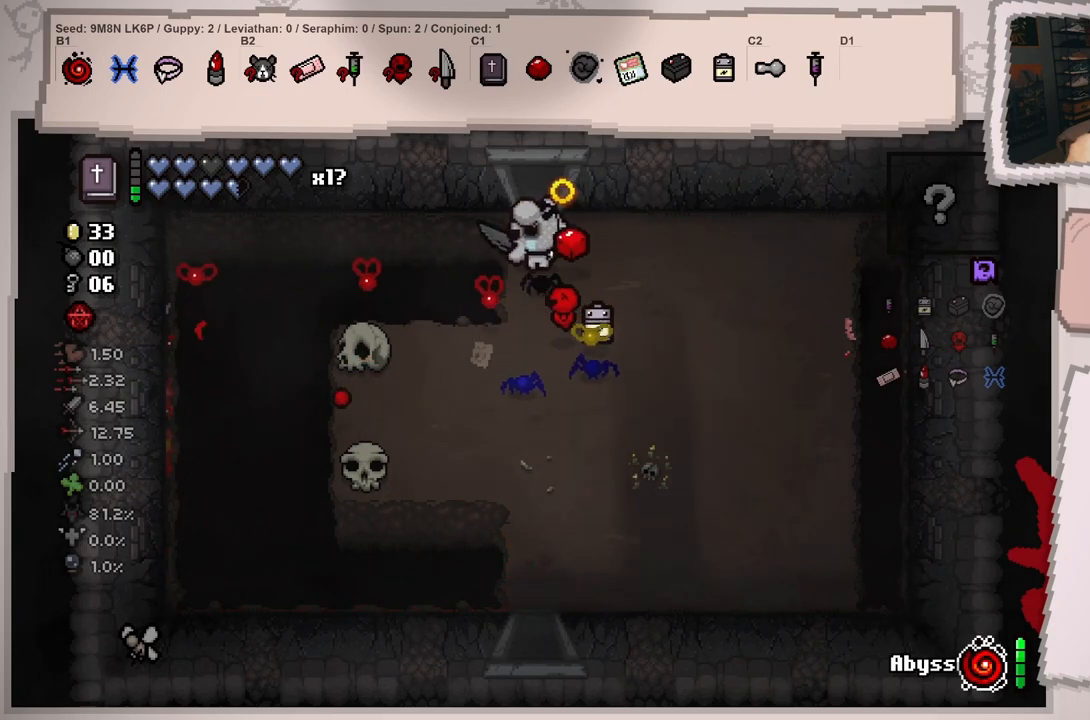
{"buttons": [], "left_stick": "center", "right_stick": "up", "events": [[34, "left_stick", "up"], [167, "right_stick", "up"], [284, "left_stick", "center"]]}
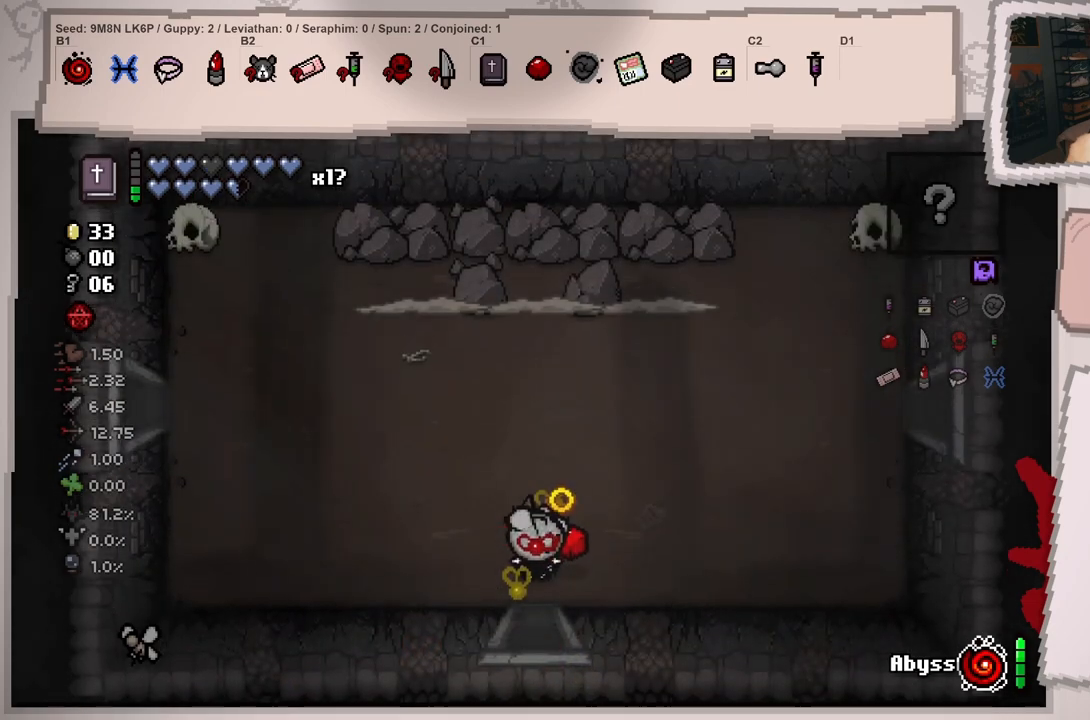
{"buttons": [], "left_stick": "up", "right_stick": "up", "events": [[417, "left_stick", "up-left"], [467, "left_stick", "up"]]}
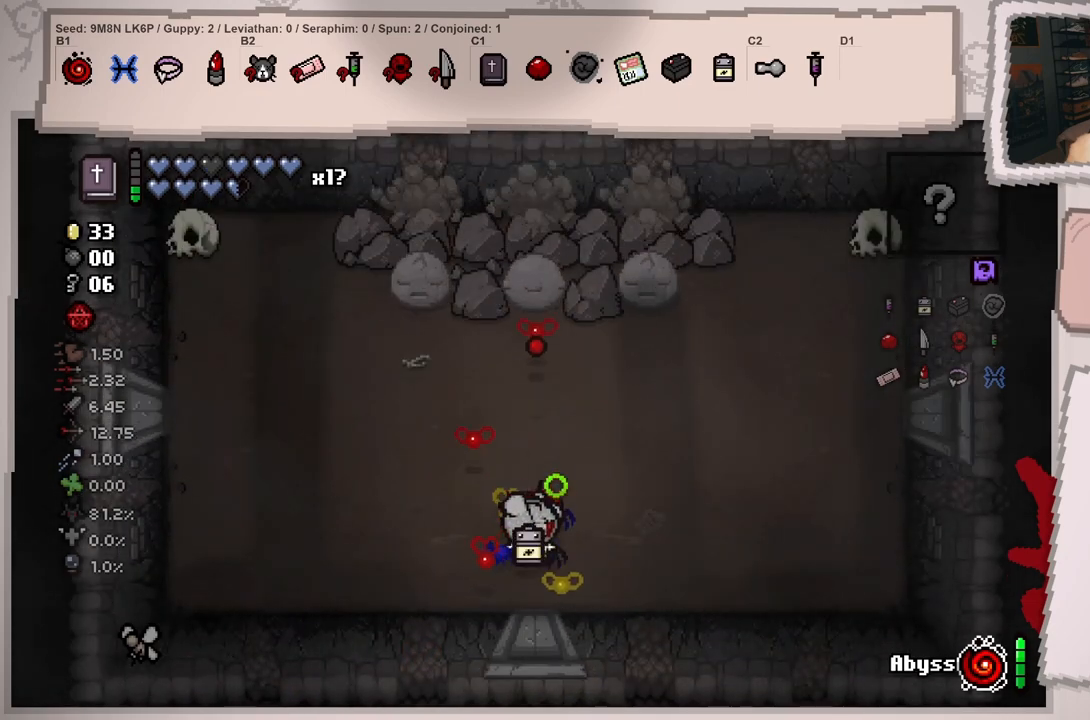
{"buttons": [], "left_stick": "down", "right_stick": "up-right", "events": [[50, "right_stick", "center"], [134, "left_stick", "center"], [184, "left_stick", "down"], [250, "right_stick", "up"], [334, "right_stick", "up-right"]]}
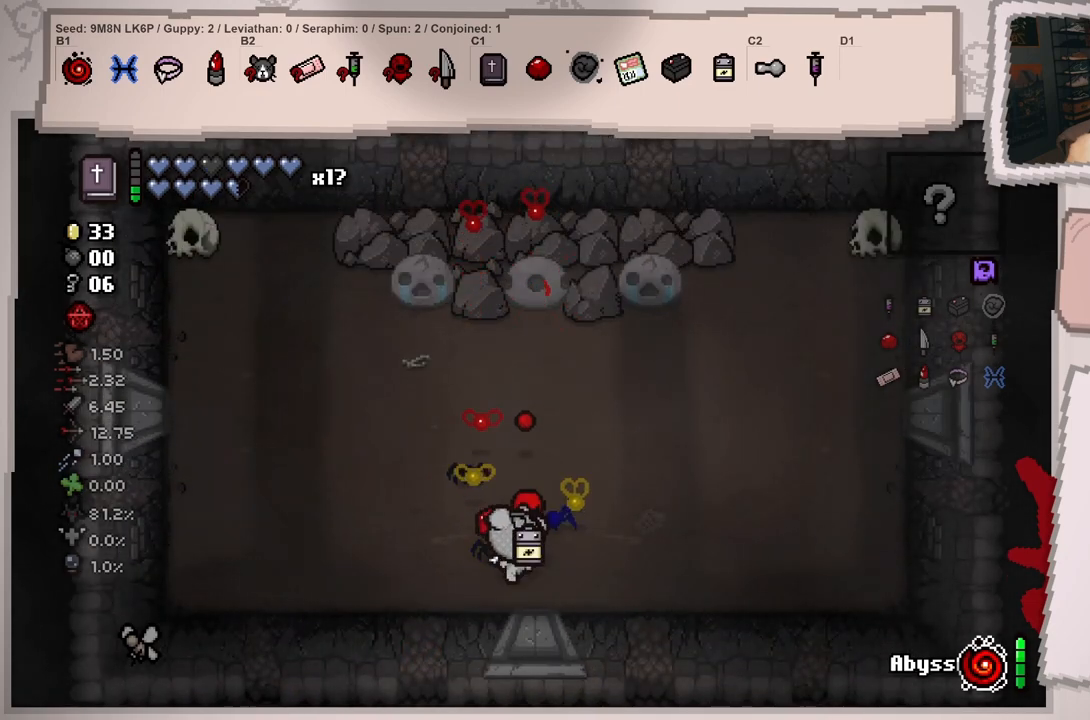
{"buttons": [], "left_stick": "center", "right_stick": "up-right", "events": [[150, "left_stick", "center"], [233, "left_stick", "left"], [484, "left_stick", "center"]]}
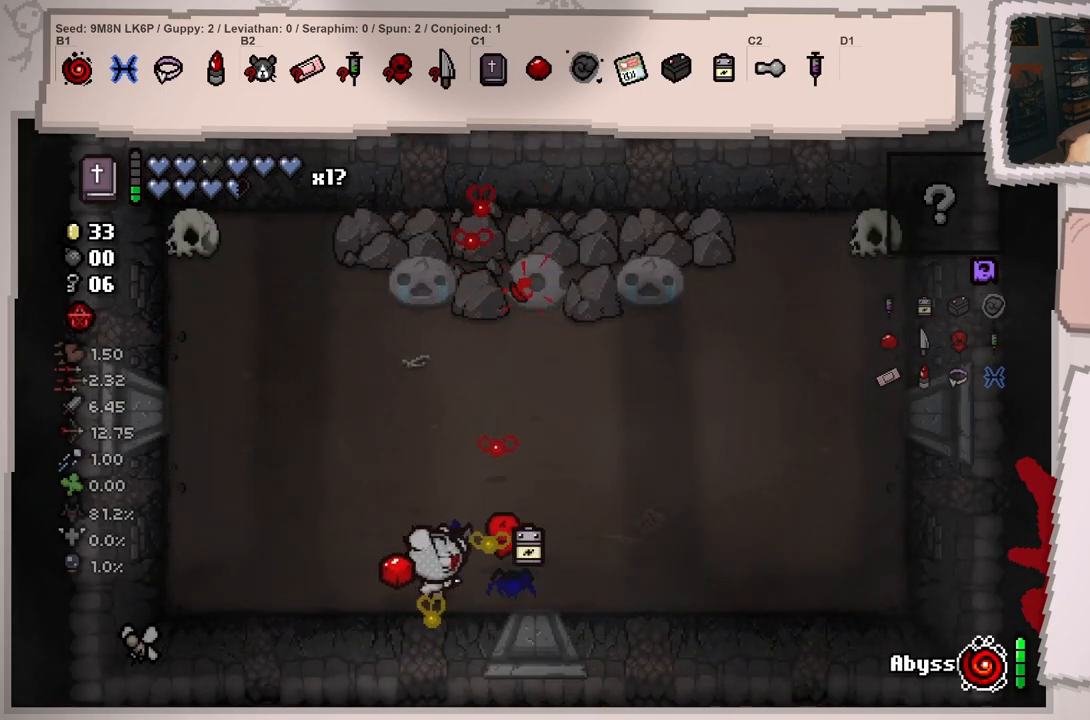
{"buttons": [], "left_stick": "left", "right_stick": "right", "events": [[17, "left_stick", "left"], [301, "right_stick", "right"]]}